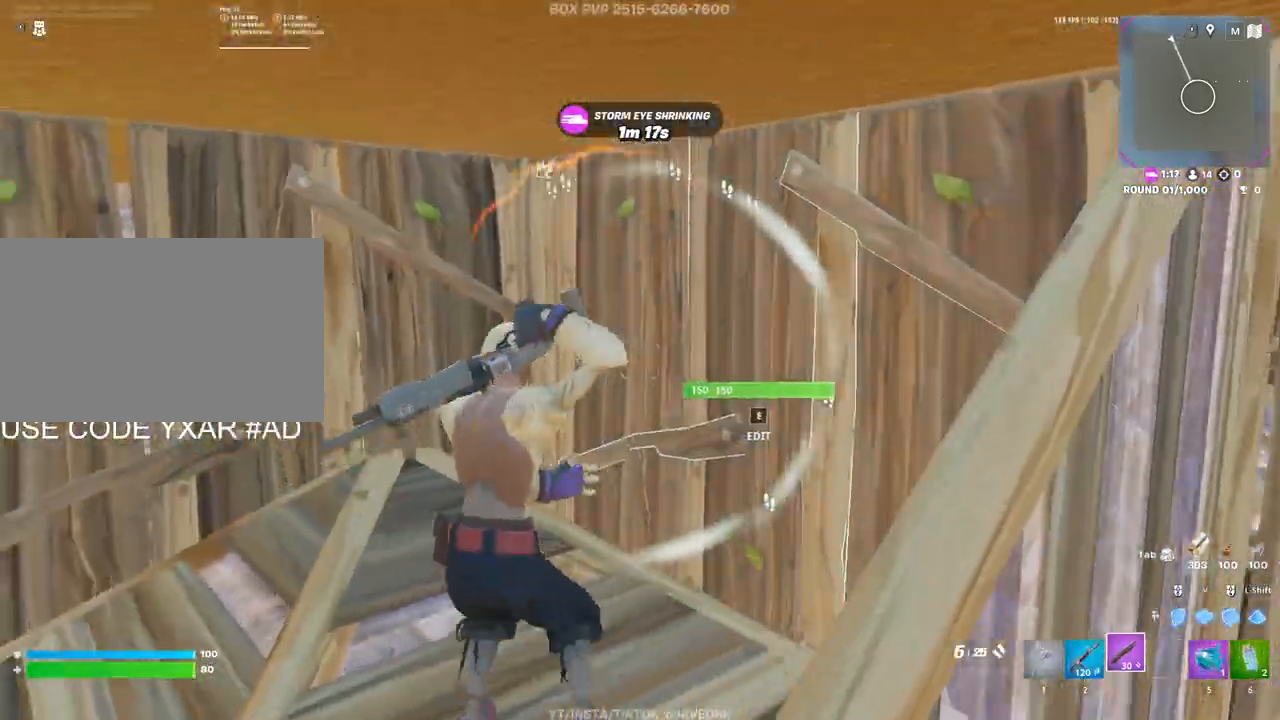
Gameplay with keyboard and mouse; each line is a JSON object with the keys and mouse buttons held at the frame after it. "events" lists presses ("down") and releases ("up") of "1", "2", "3", "4", "5", "a", "alt", "c", "caps_lock", "ctrl", "d", "e", "f", "g", "q", "r", "s", "shift", "space", "t", "tab", "v", "w", "x", "z", "mouse_left" and "mouse_right" between this image and that frame as [ms after this image, input, new state], when the widget could be followed in between. "mouse_left", "mouse_right" = the "left", "right" buttons of the "mouse" list. No other keys are recorded. "mouse_move" is the direction in which the mouse moves at that frame (one of eight, or "still"), when it could be read. Not read: mouse_wheel.
{"keys": ["a"], "mouse": [], "mouse_move": "right", "events": [[217, "a", "up"], [217, "w", "down"], [350, "d", "down"], [400, "d", "up"], [450, "a", "down"], [500, "w", "up"]]}
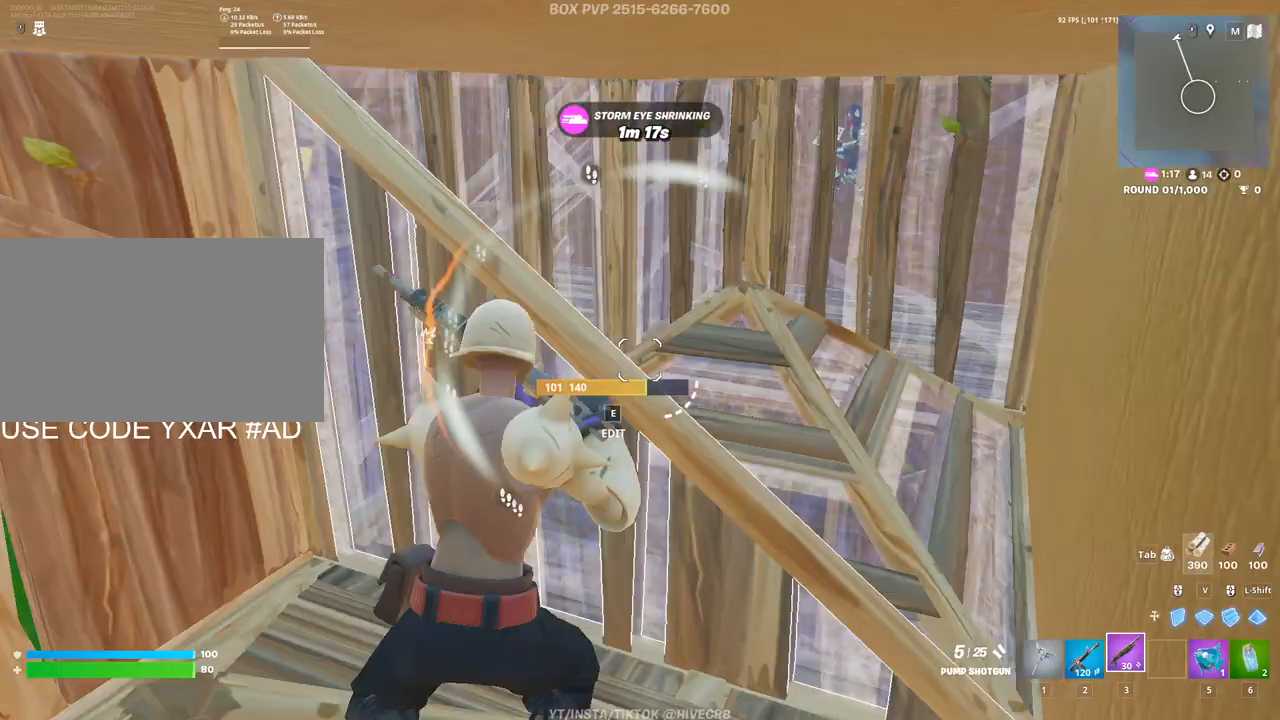
{"keys": ["a"], "mouse": [], "mouse_move": "still", "events": [[83, "a", "up"], [233, "d", "down"], [467, "a", "down"], [467, "d", "up"]]}
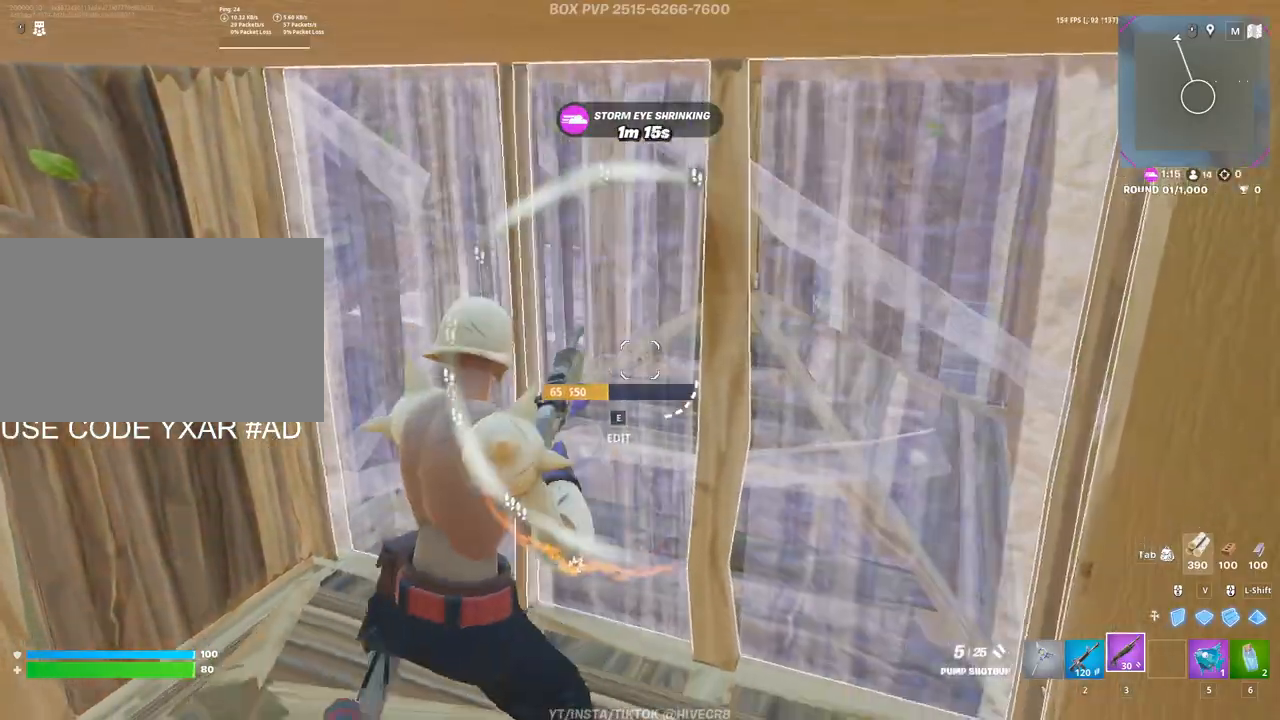
{"keys": [], "mouse": [], "mouse_move": "left", "events": [[150, "w", "down"], [400, "a", "up"], [400, "w", "up"]]}
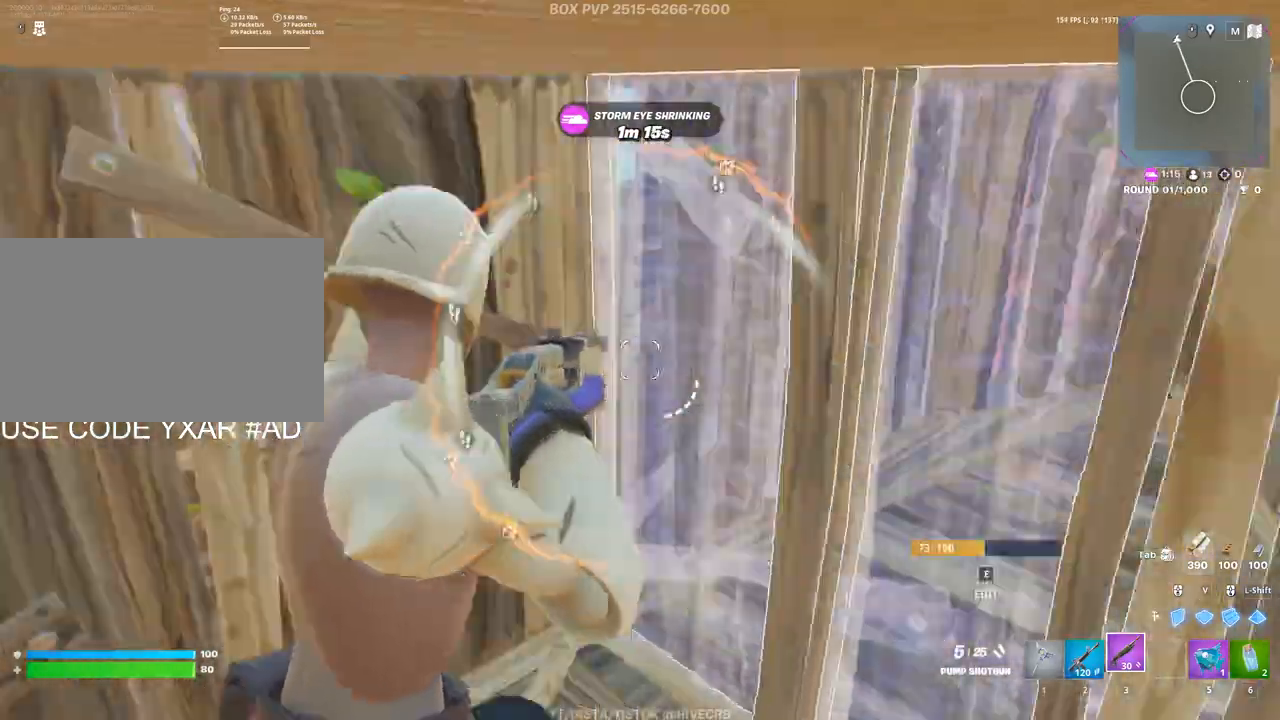
{"keys": ["a"], "mouse": [], "mouse_move": "up", "events": [[83, "d", "down"], [217, "a", "down"], [217, "d", "up"]]}
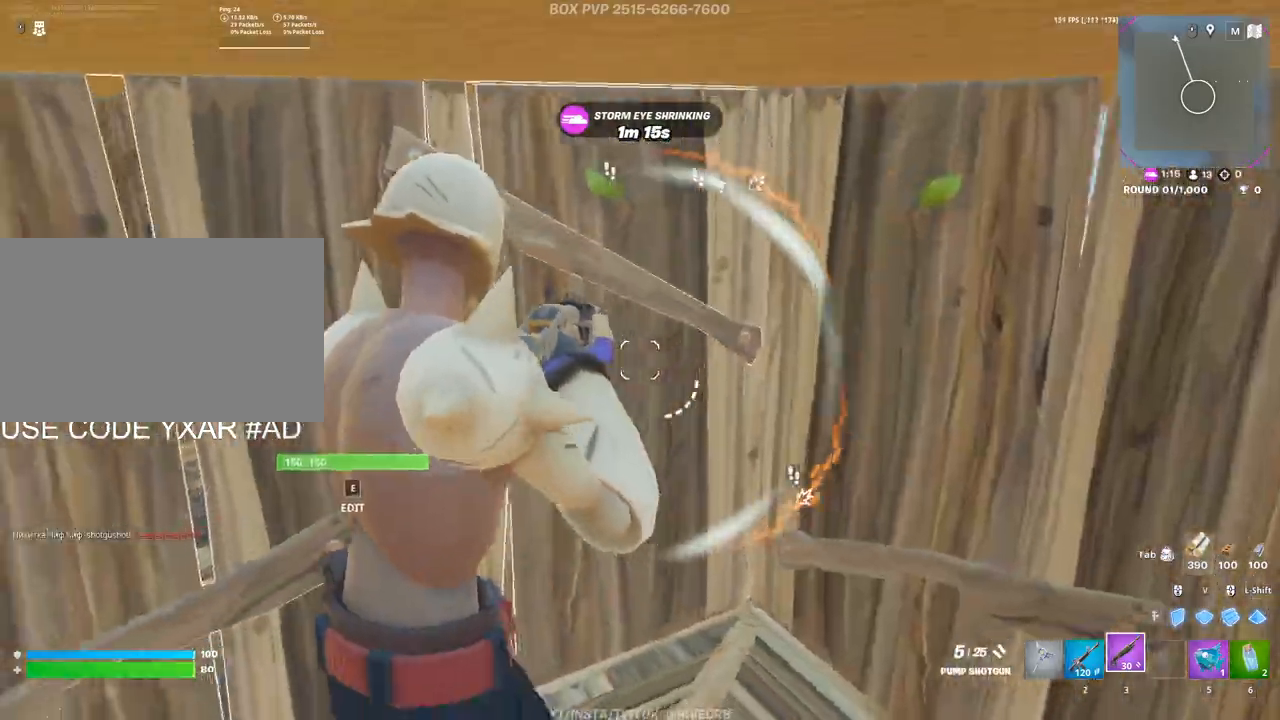
{"keys": [], "mouse": [], "mouse_move": "right", "events": [[233, "a", "up"], [233, "d", "down"], [467, "d", "up"]]}
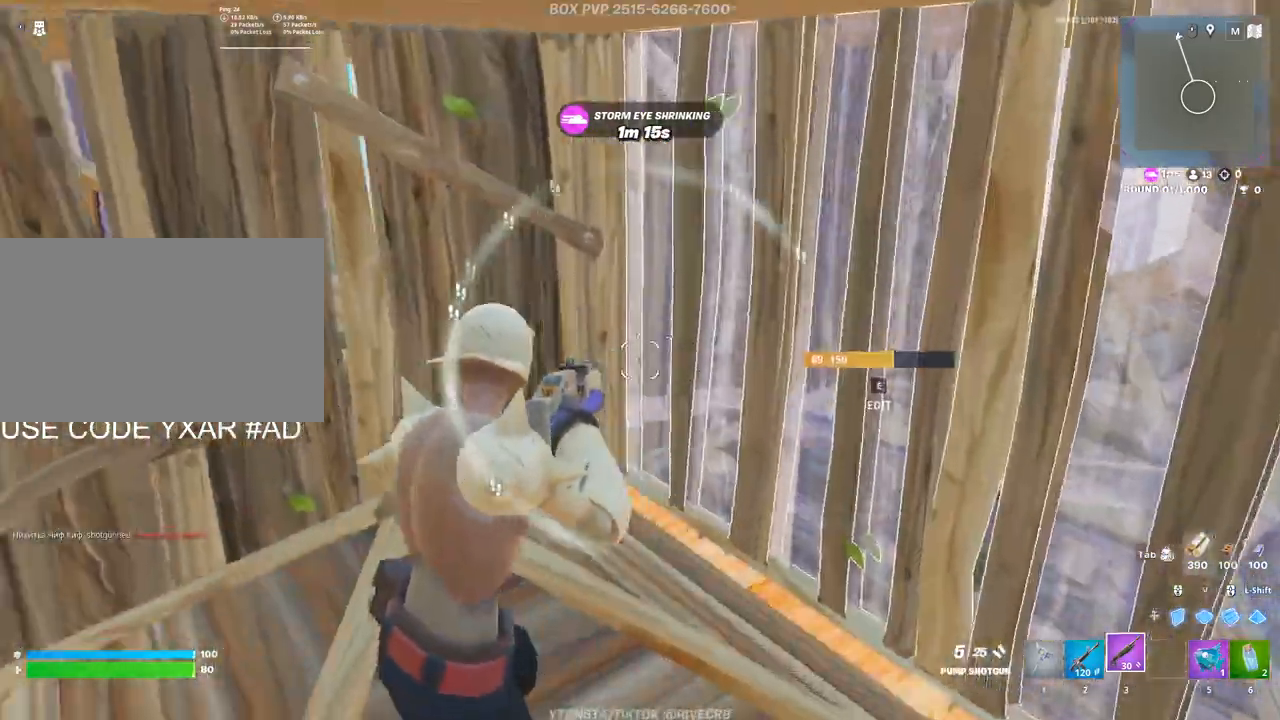
{"keys": ["d"], "mouse": ["left"], "mouse_move": "still", "events": [[17, "d", "down"], [200, "d", "up"], [250, "s", "down"], [300, "e", "down"], [350, "mouse_left", "down"], [400, "e", "up"], [483, "d", "down"], [483, "s", "up"]]}
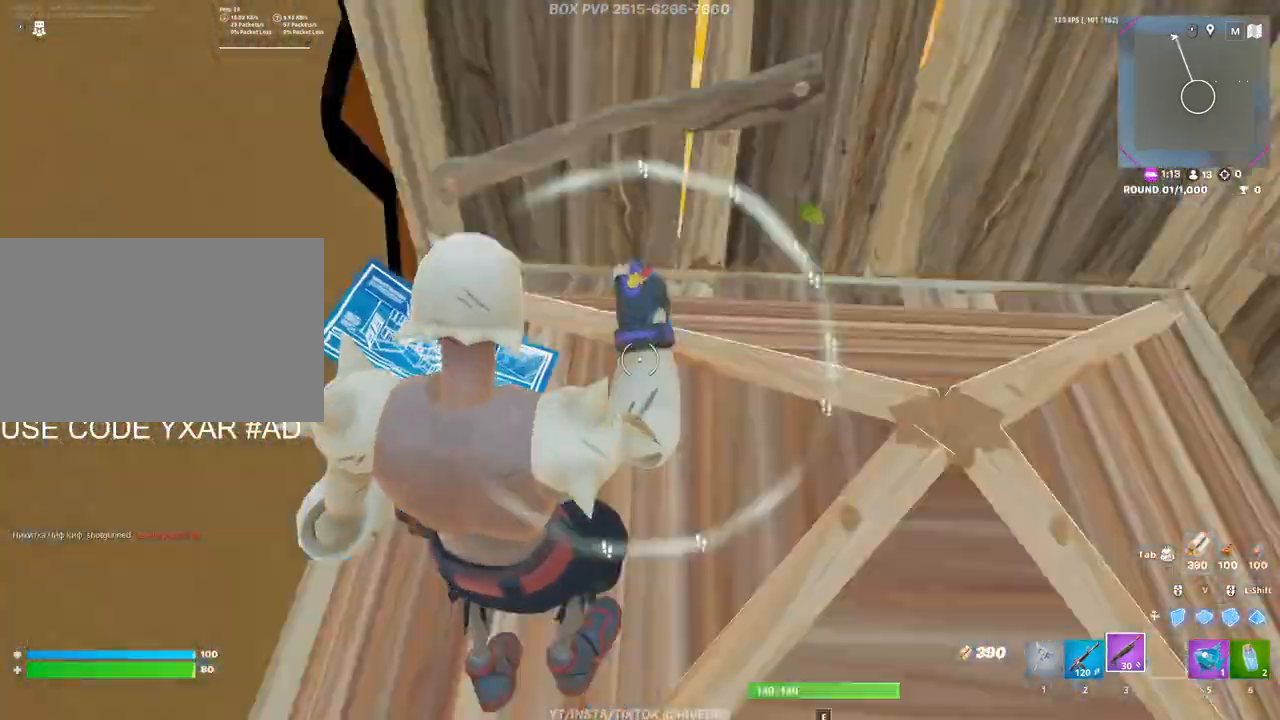
{"keys": ["a"], "mouse": ["left"], "mouse_move": "up-left", "events": [[17, "mouse_left", "up"], [67, "w", "down"], [167, "d", "up"], [217, "2", "down"], [317, "2", "up"], [417, "a", "down"], [417, "e", "down"], [450, "e", "up"], [450, "w", "up"], [500, "mouse_left", "down"]]}
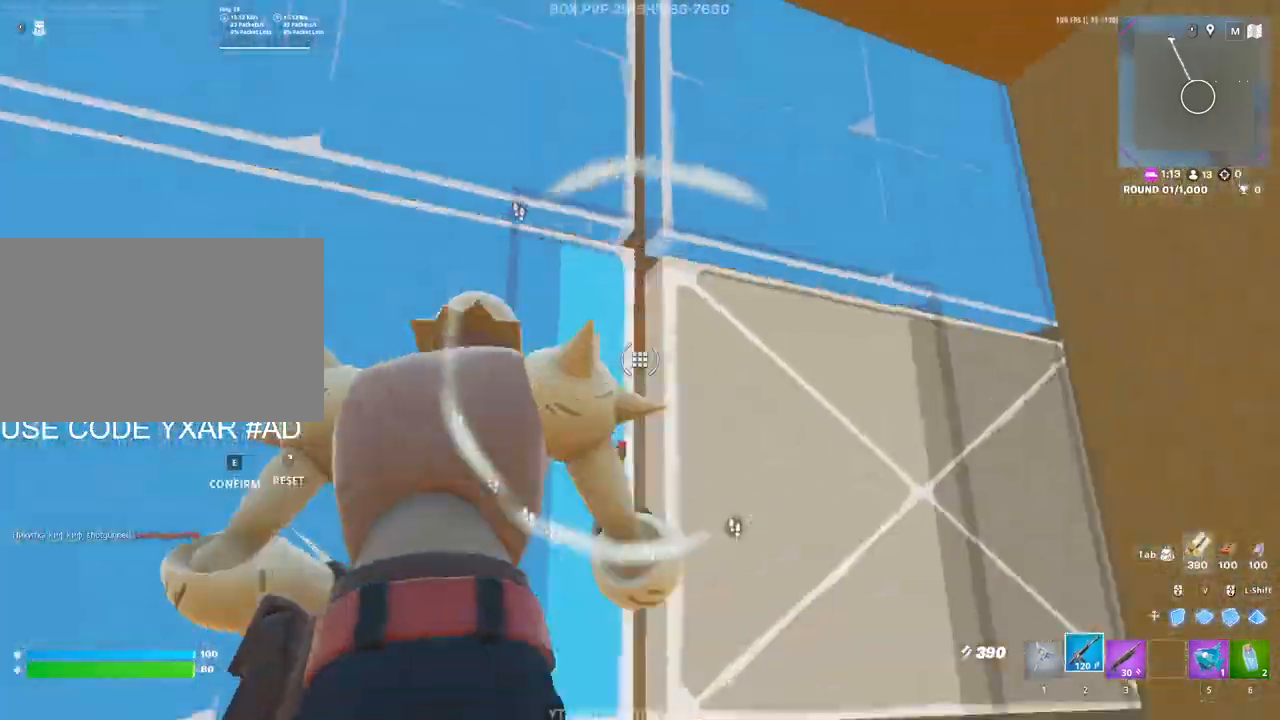
{"keys": [], "mouse": [], "mouse_move": "right", "events": [[83, "mouse_left", "up"], [83, "s", "down"], [283, "a", "up"], [367, "3", "down"], [367, "s", "up"], [467, "3", "up"]]}
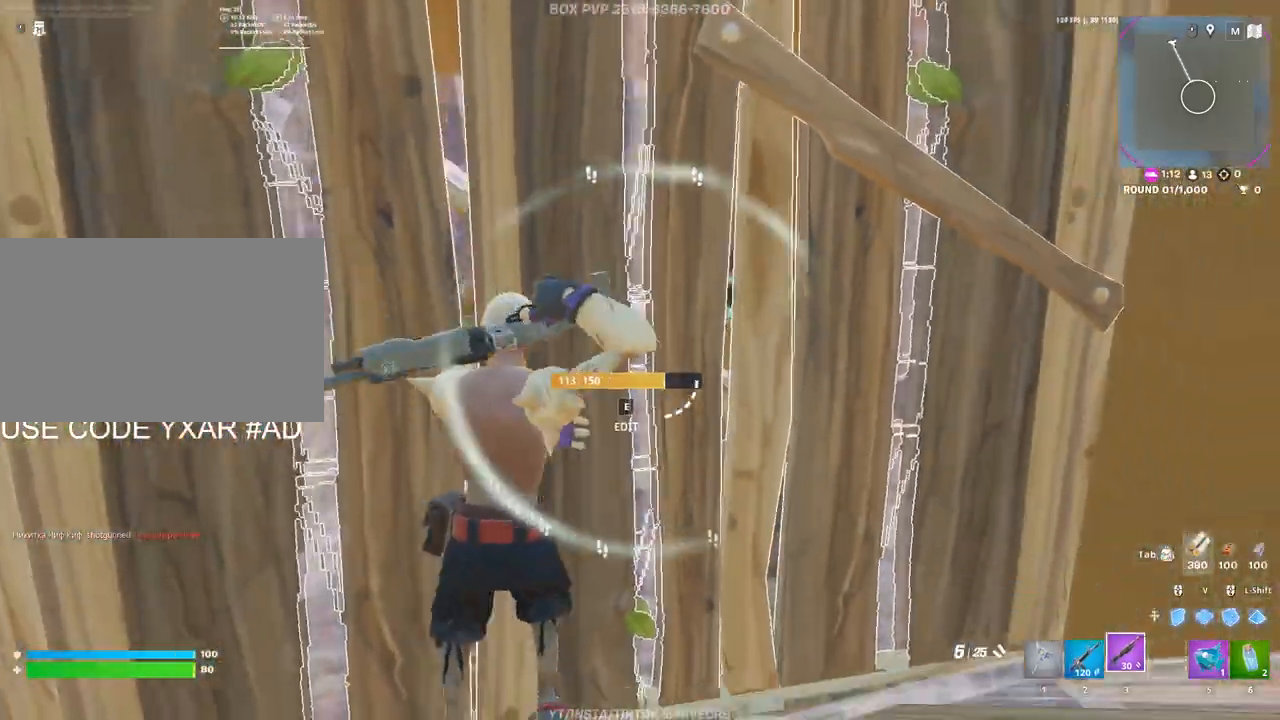
{"keys": ["d", "s"], "mouse": [], "mouse_move": "down", "events": [[100, "e", "down"], [167, "mouse_left", "down"], [200, "a", "down"], [200, "e", "up"], [250, "mouse_left", "up"], [250, "s", "down"], [483, "a", "up"], [483, "d", "down"]]}
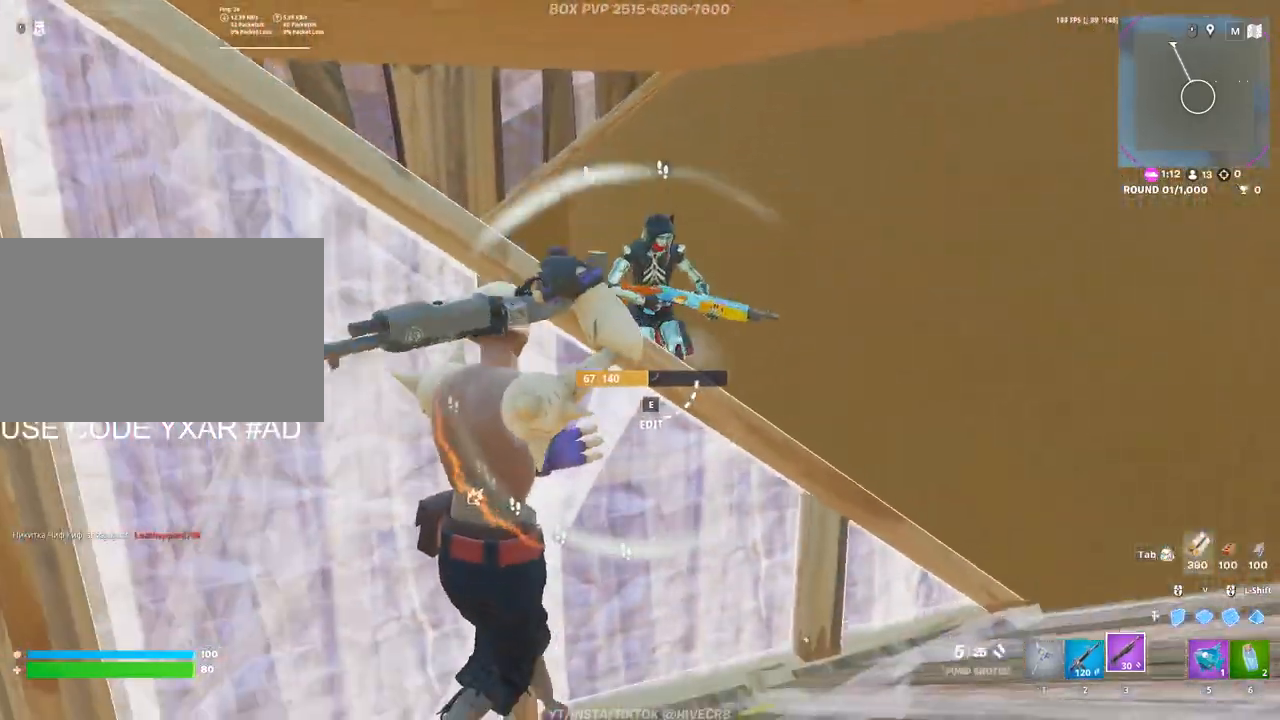
{"keys": ["s"], "mouse": ["left"], "mouse_move": "up-right", "events": [[217, "d", "up"], [267, "mouse_left", "down"], [367, "mouse_left", "up"], [500, "mouse_left", "down"]]}
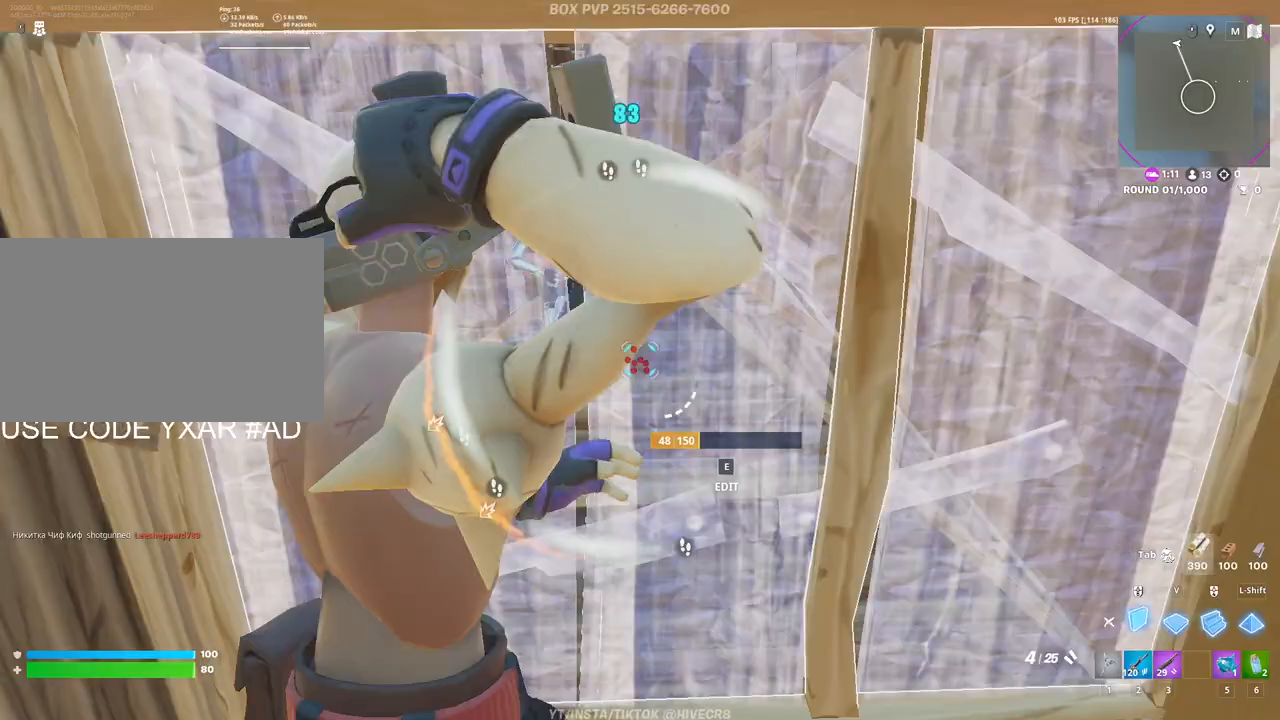
{"keys": ["a", "e", "w"], "mouse": [], "mouse_move": "down-left", "events": [[83, "a", "down"], [83, "s", "up"], [283, "w", "down"], [333, "3", "down"], [417, "3", "up"], [417, "mouse_left", "up"], [467, "e", "down"]]}
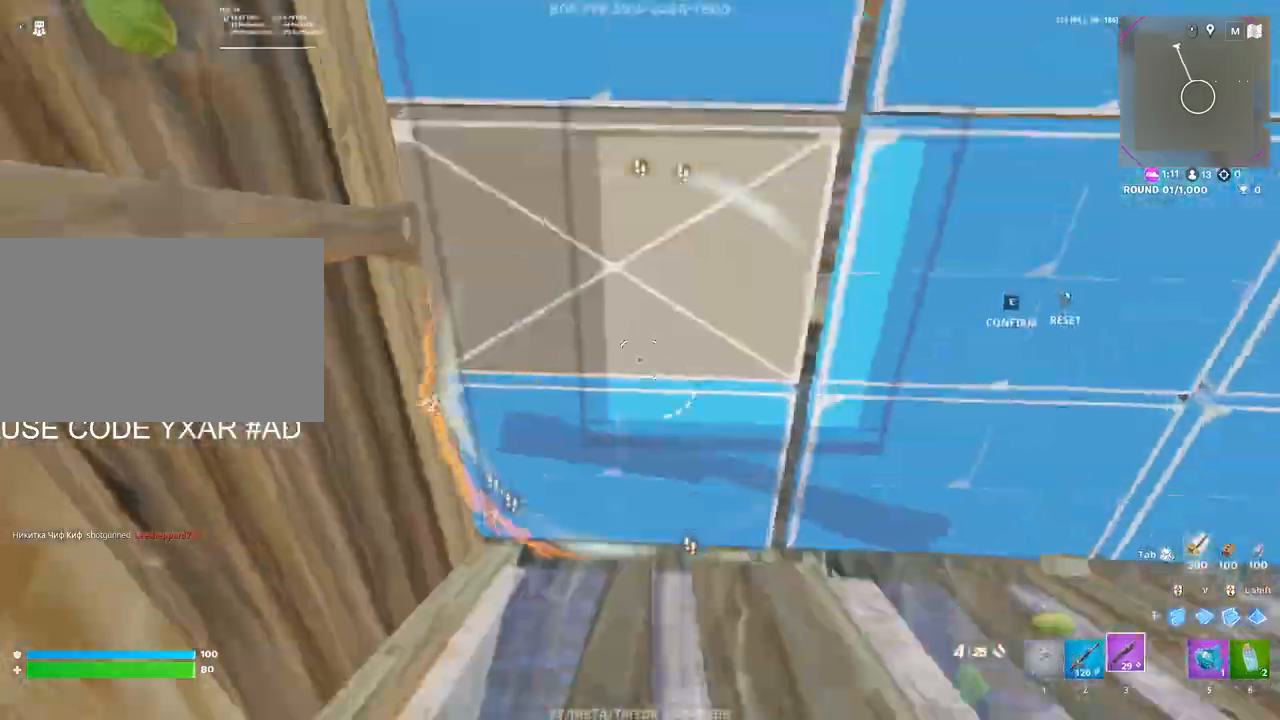
{"keys": ["a", "w"], "mouse": [], "mouse_move": "up-right", "events": [[17, "a", "up"], [17, "mouse_left", "down"], [67, "e", "up"], [167, "a", "down"], [433, "mouse_left", "up"]]}
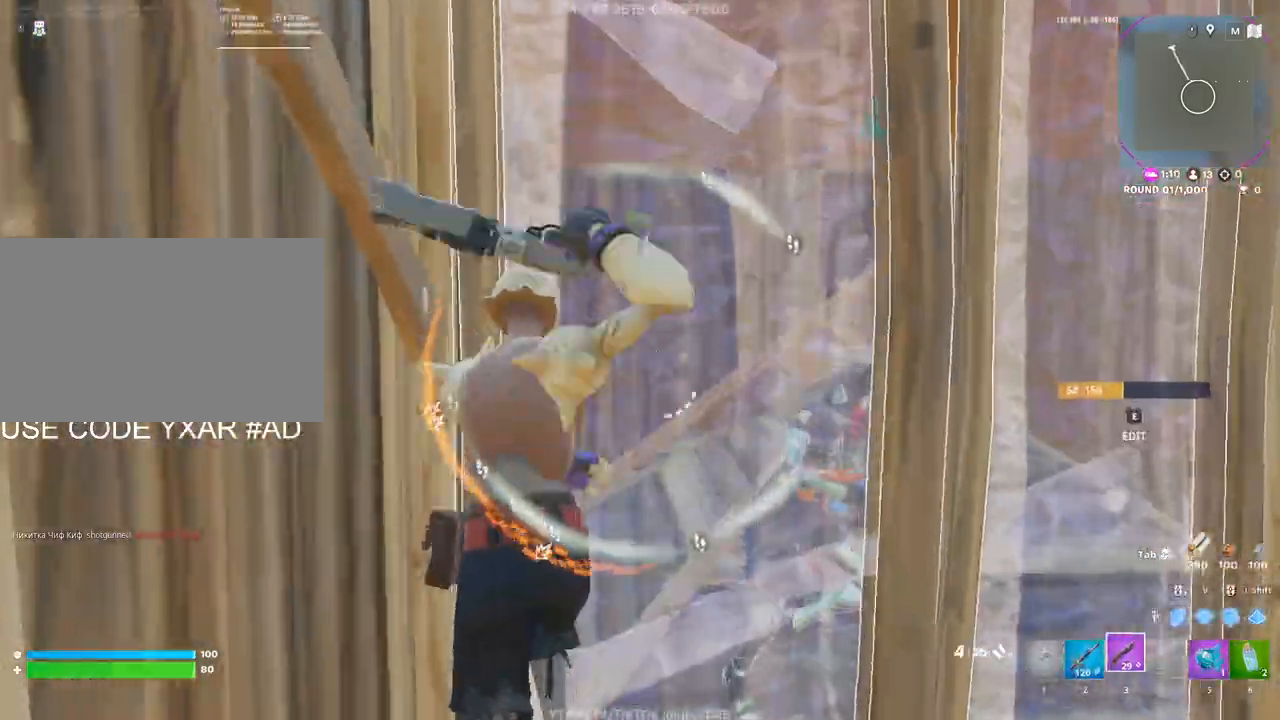
{"keys": ["d", "s", "space"], "mouse": [], "mouse_move": "down", "events": [[33, "ctrl", "down"], [33, "w", "up"], [83, "a", "up"], [83, "d", "down"], [133, "ctrl", "up"], [217, "s", "down"], [450, "space", "down"]]}
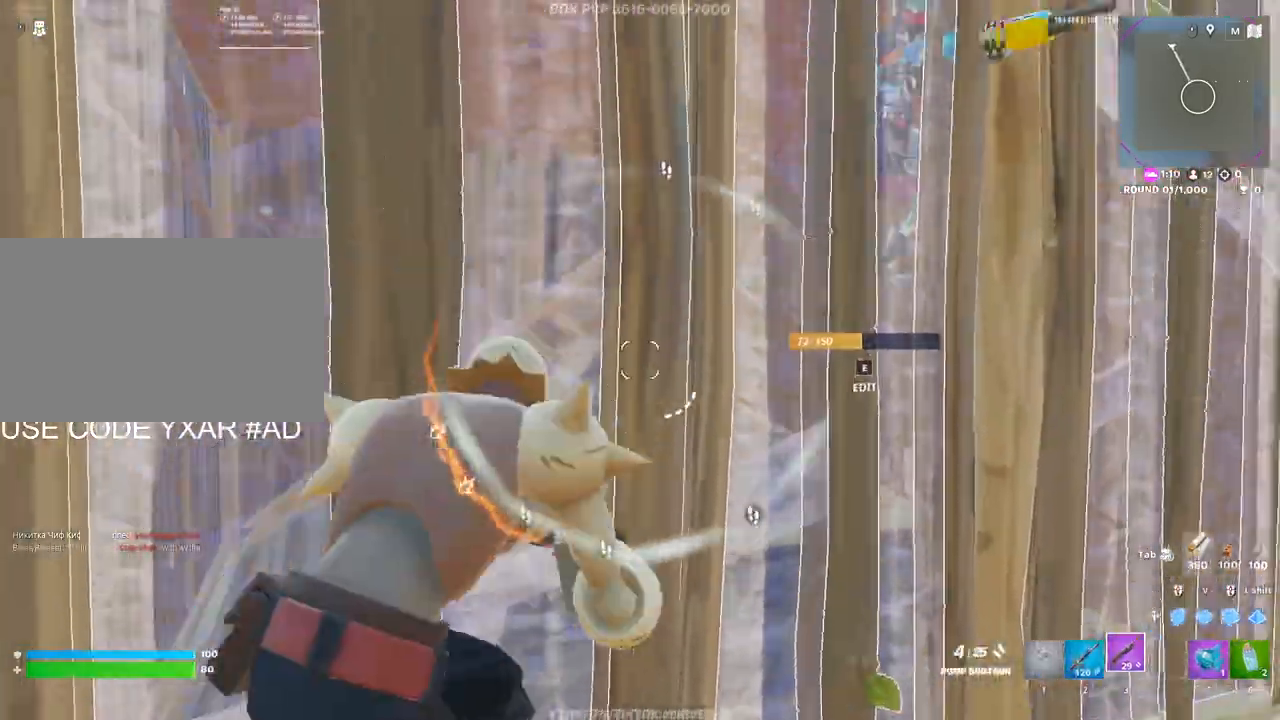
{"keys": ["a"], "mouse": [], "mouse_move": "left", "events": [[100, "space", "up"], [233, "d", "up"], [333, "a", "down"], [333, "e", "down"], [383, "mouse_left", "down"], [417, "e", "up"], [417, "s", "up"], [467, "mouse_left", "up"]]}
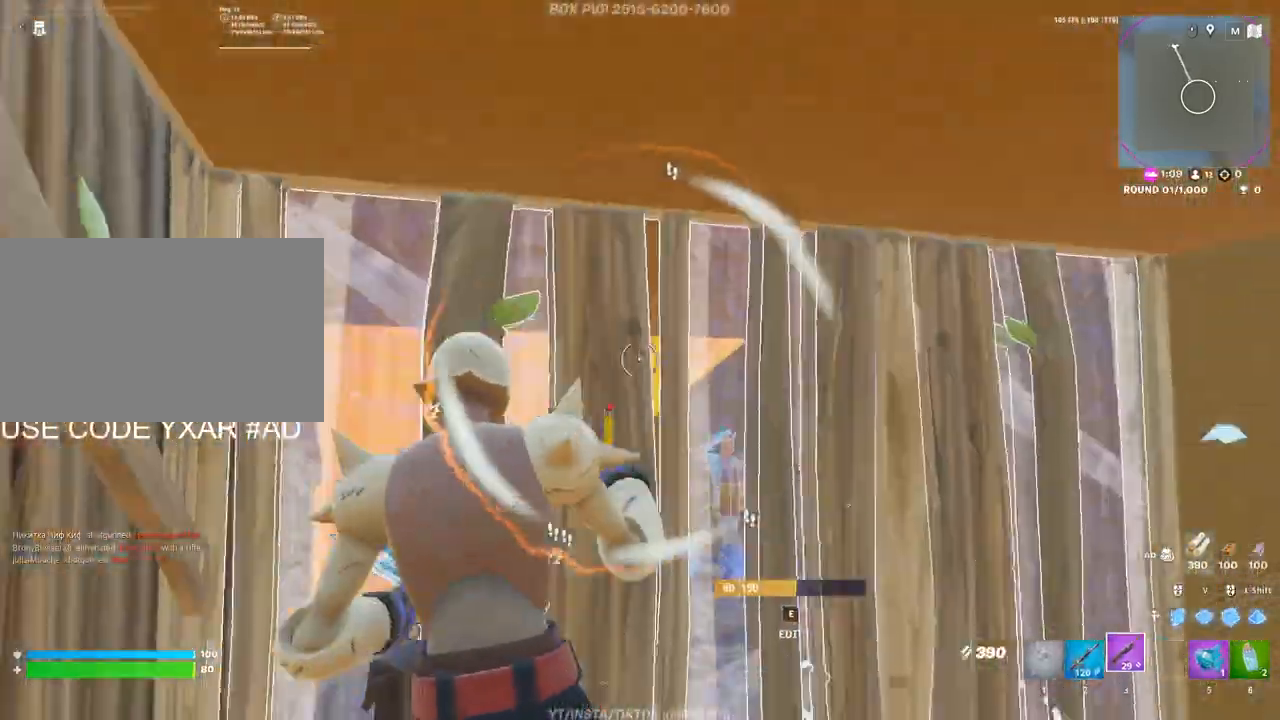
{"keys": ["d"], "mouse": [], "mouse_move": "up", "events": [[50, "d", "down"], [100, "a", "up"]]}
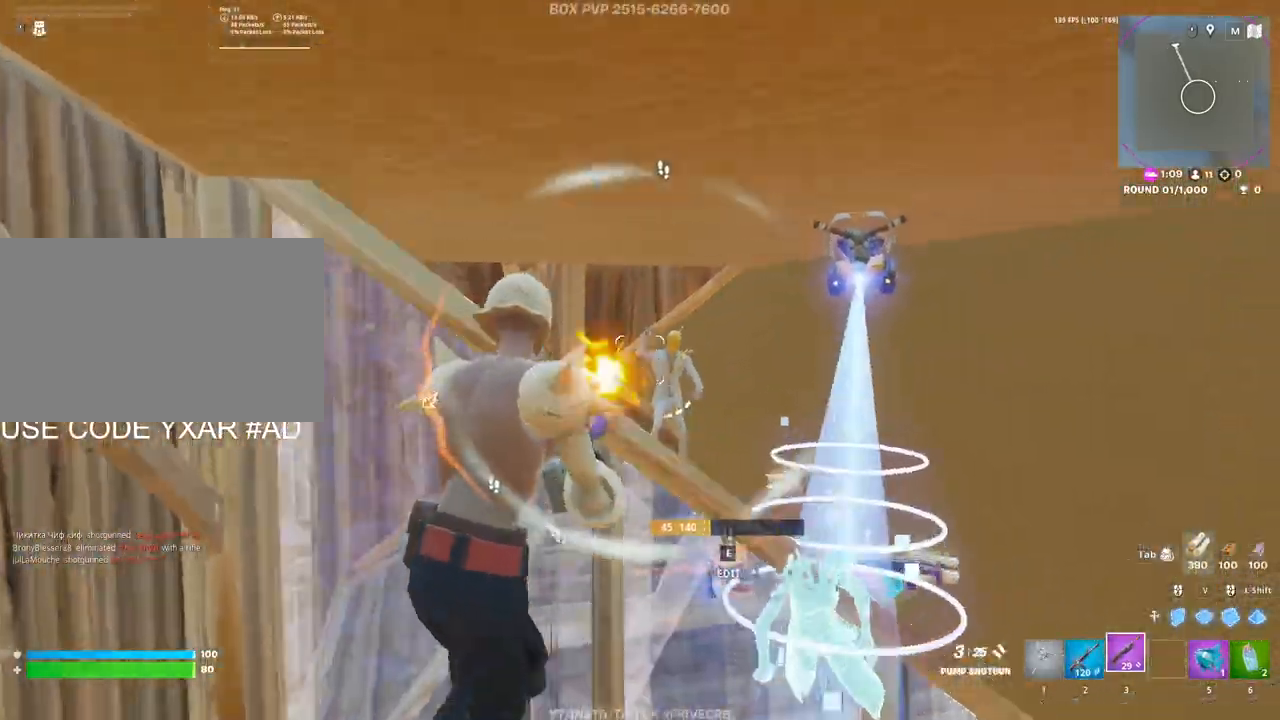
{"keys": ["w"], "mouse": ["left"], "mouse_move": "right", "events": [[33, "mouse_left", "down"], [83, "a", "down"], [83, "mouse_left", "up"], [117, "d", "up"], [267, "mouse_left", "down"], [317, "w", "down"], [350, "a", "up"]]}
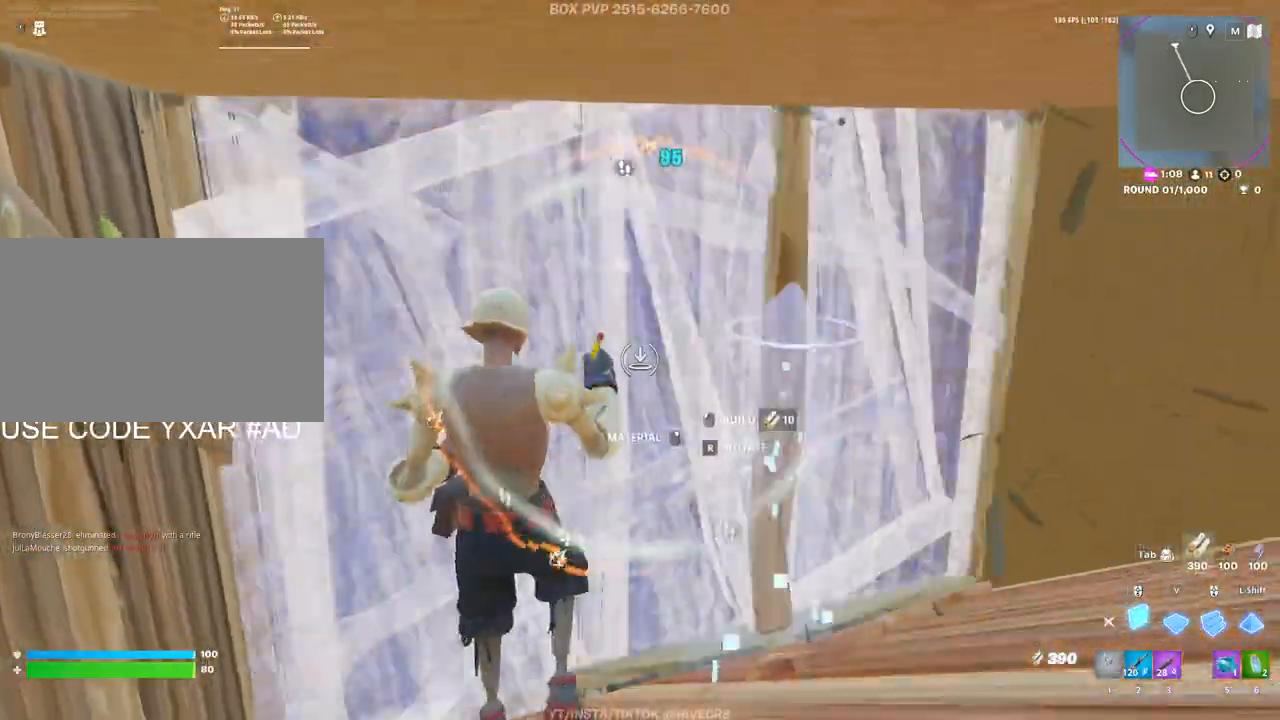
{"keys": ["d"], "mouse": [], "mouse_move": "left", "events": [[83, "3", "down"], [133, "3", "up"], [133, "mouse_left", "up"], [233, "e", "down"], [233, "mouse_left", "down"], [283, "e", "up"], [367, "d", "down"], [367, "mouse_left", "up"], [417, "w", "up"]]}
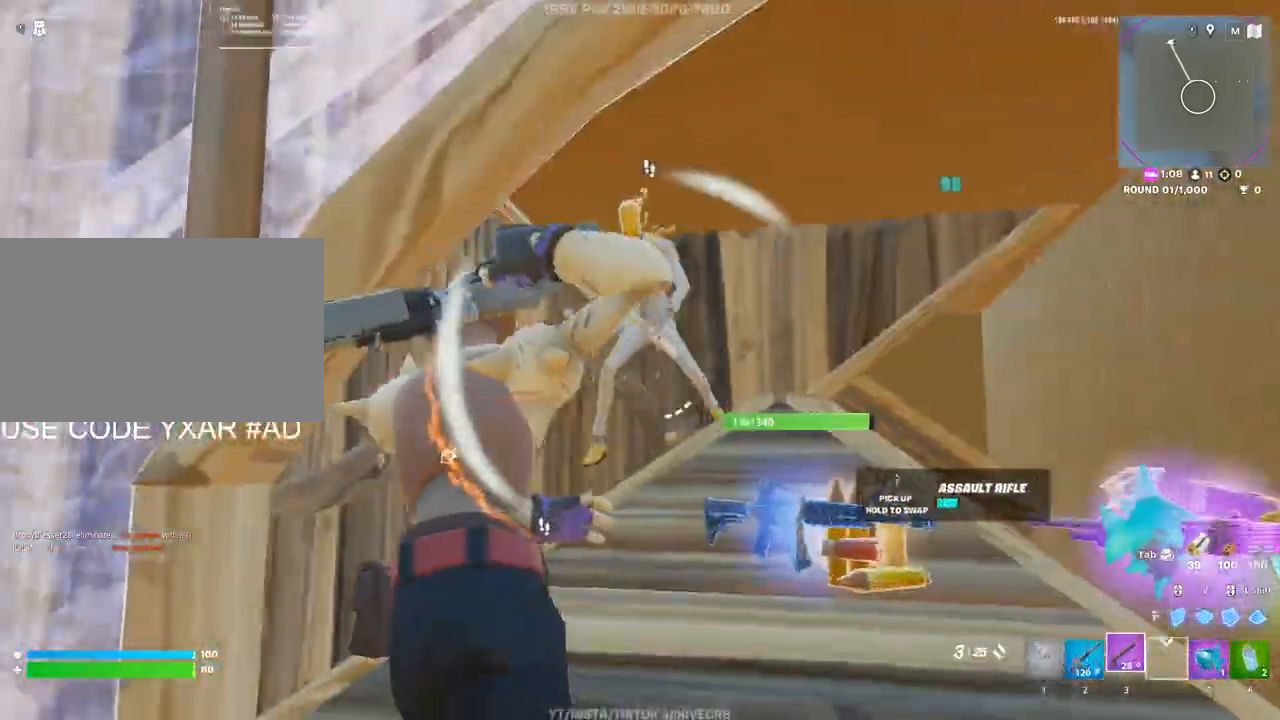
{"keys": ["a", "s"], "mouse": [], "mouse_move": "up", "events": [[100, "s", "down"], [250, "d", "up"], [383, "mouse_left", "down"], [433, "a", "down"], [483, "mouse_left", "up"]]}
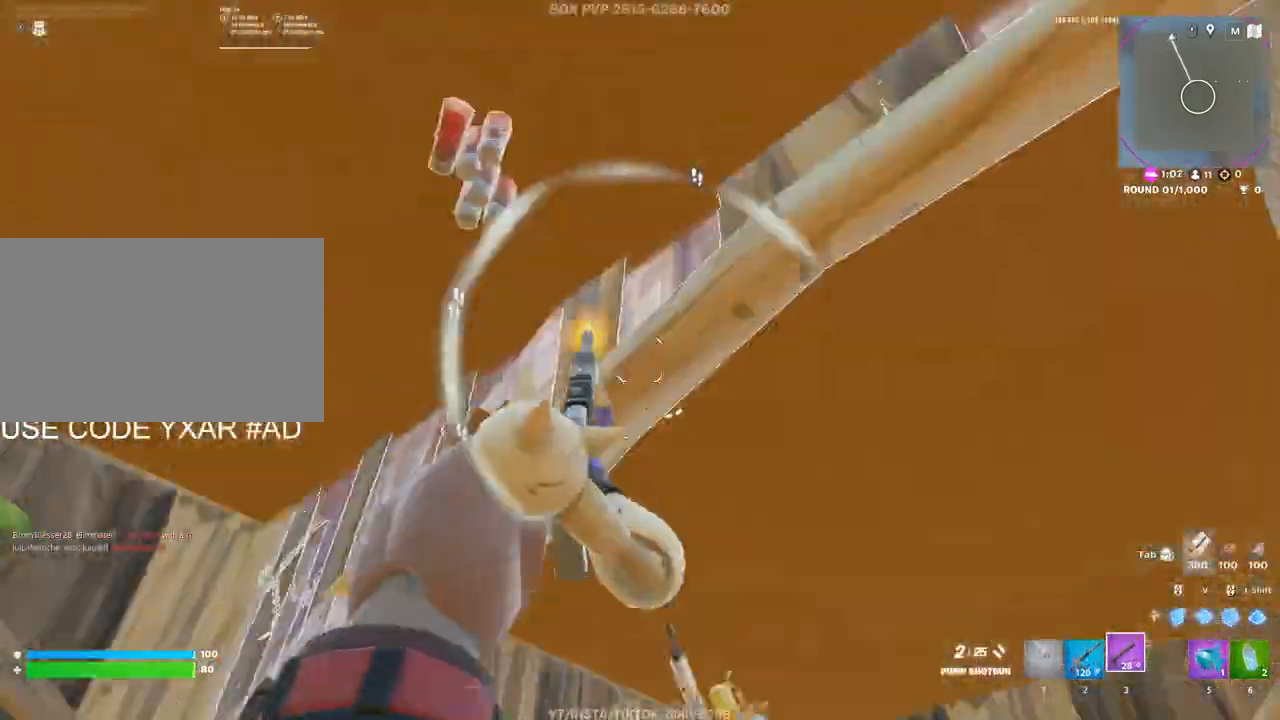
{"keys": ["3", "a", "w"], "mouse": ["left"], "mouse_move": "right", "events": [[167, "mouse_left", "down"], [217, "s", "up"], [450, "w", "down"], [500, "3", "down"]]}
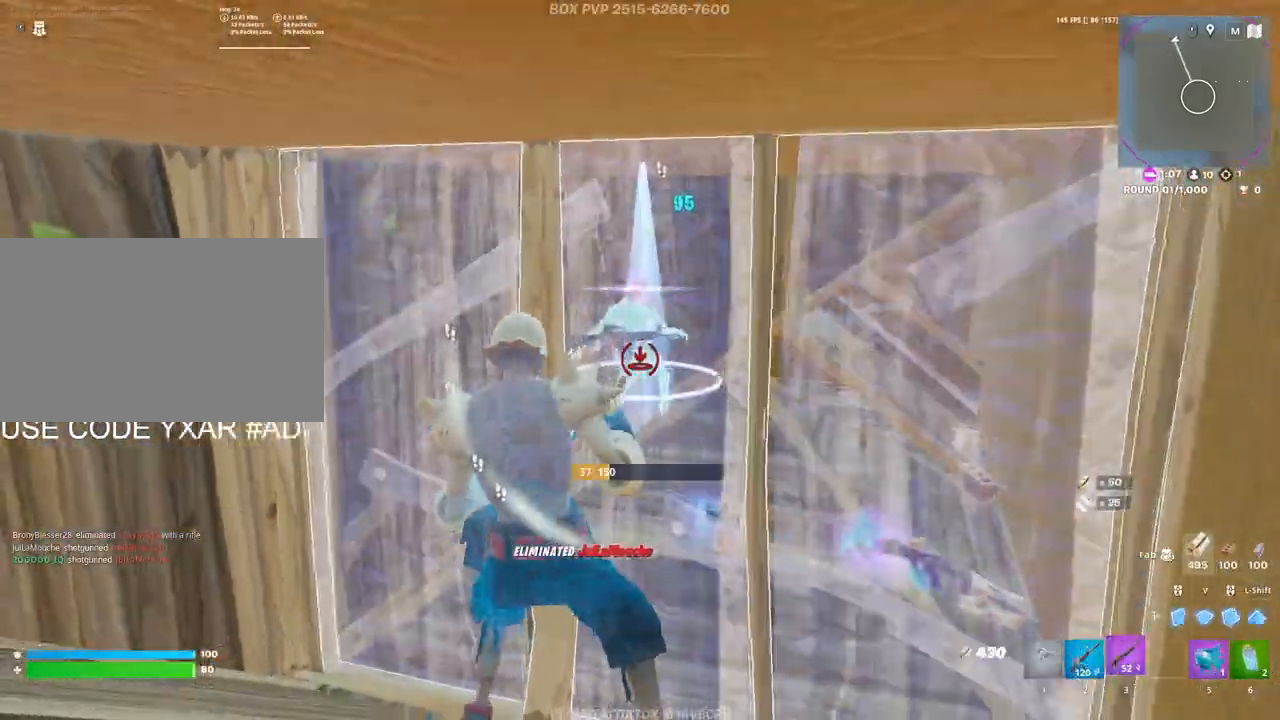
{"keys": ["w"], "mouse": [], "mouse_move": "up", "events": [[50, "3", "up"], [50, "mouse_left", "up"], [100, "e", "down"], [133, "mouse_left", "down"], [233, "e", "up"], [283, "a", "up"], [283, "mouse_left", "up"], [317, "c", "down"], [417, "c", "up"]]}
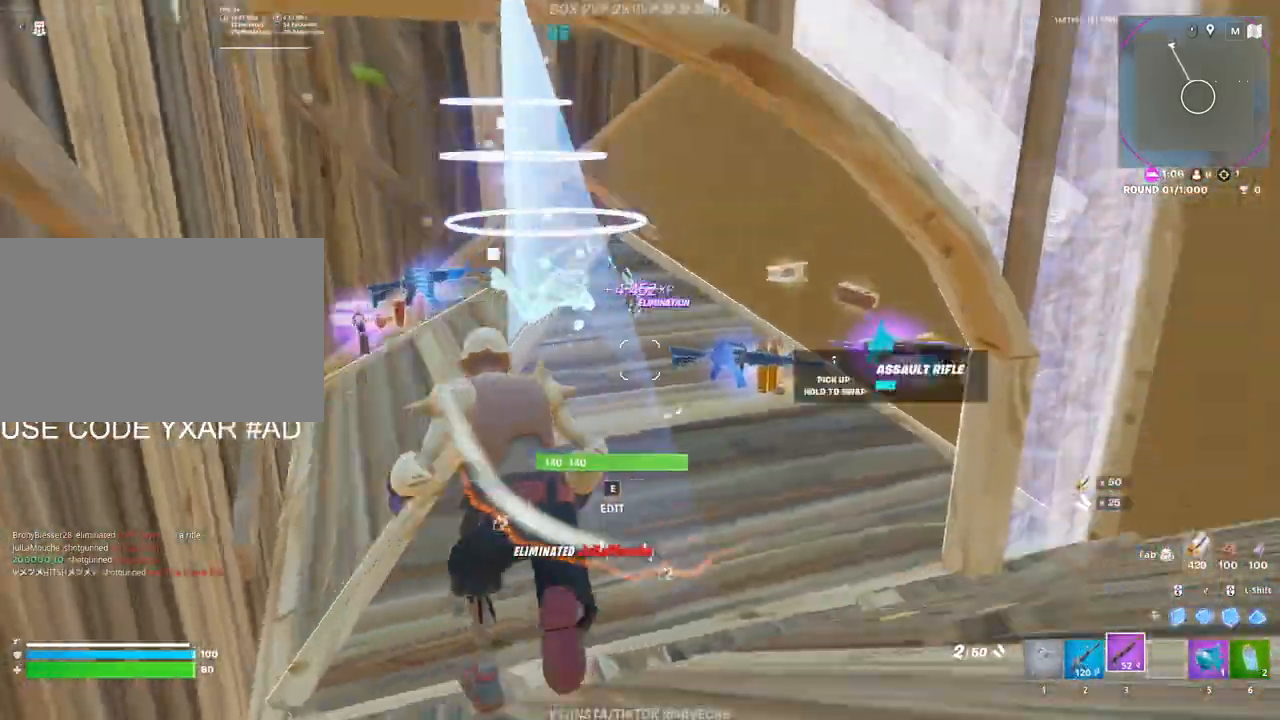
{"keys": ["w"], "mouse": [], "mouse_move": "left", "events": [[117, "d", "down"], [150, "d", "up"], [250, "d", "down"], [333, "d", "up"]]}
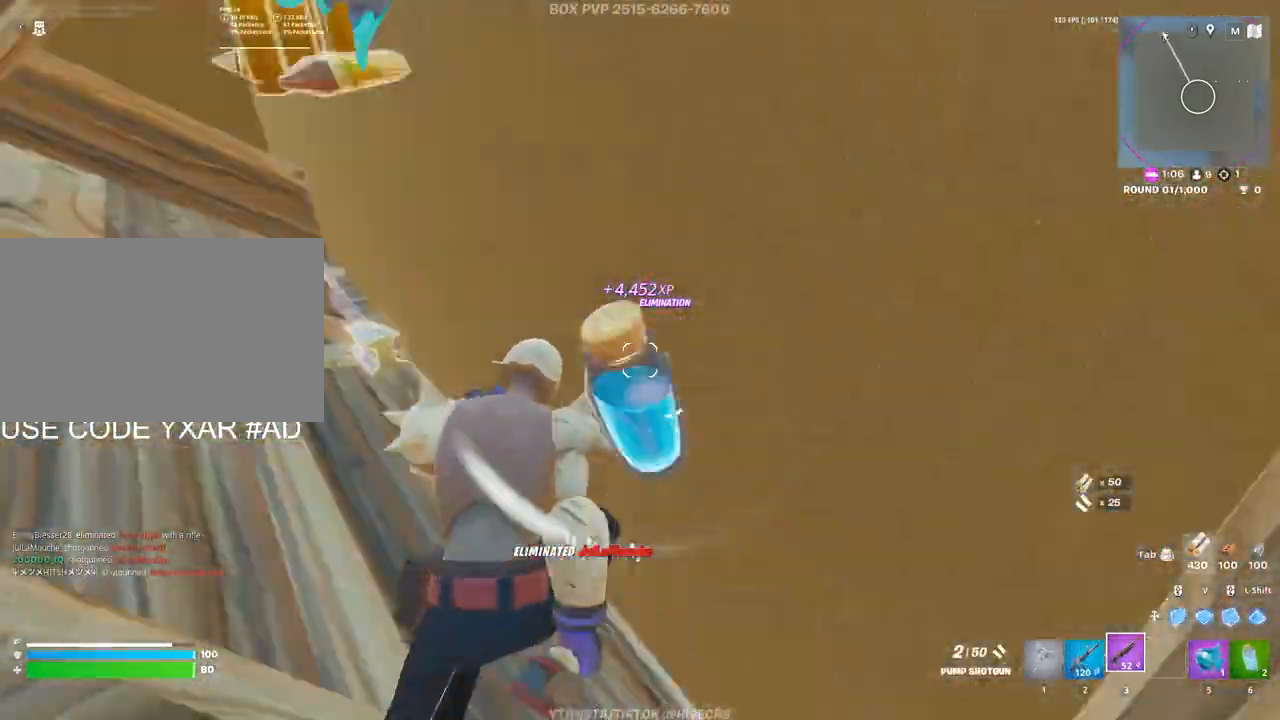
{"keys": ["w"], "mouse": [], "mouse_move": "down", "events": [[267, "a", "down"], [367, "a", "up"], [450, "a", "down"], [500, "a", "up"]]}
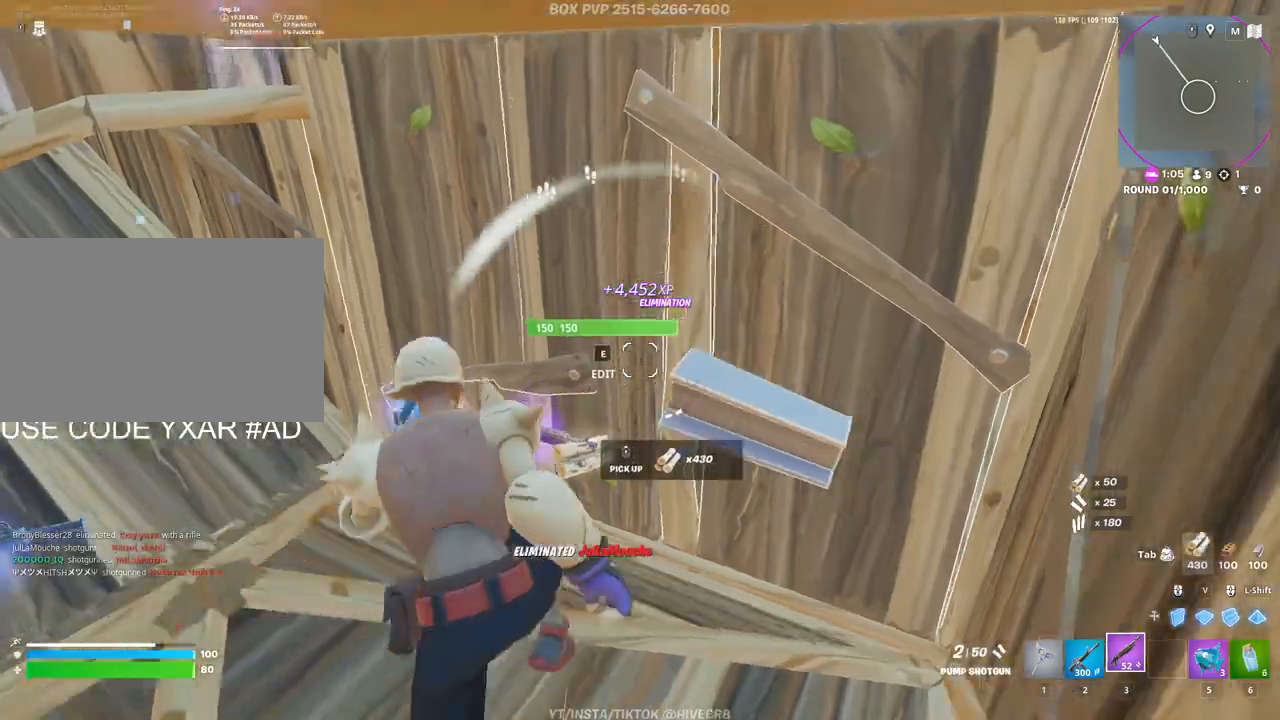
{"keys": ["a"], "mouse": [], "mouse_move": "right", "events": [[83, "r", "down"], [133, "r", "up"], [233, "r", "down"], [283, "a", "down"], [283, "r", "up"], [283, "w", "up"], [383, "r", "down"], [417, "r", "up"]]}
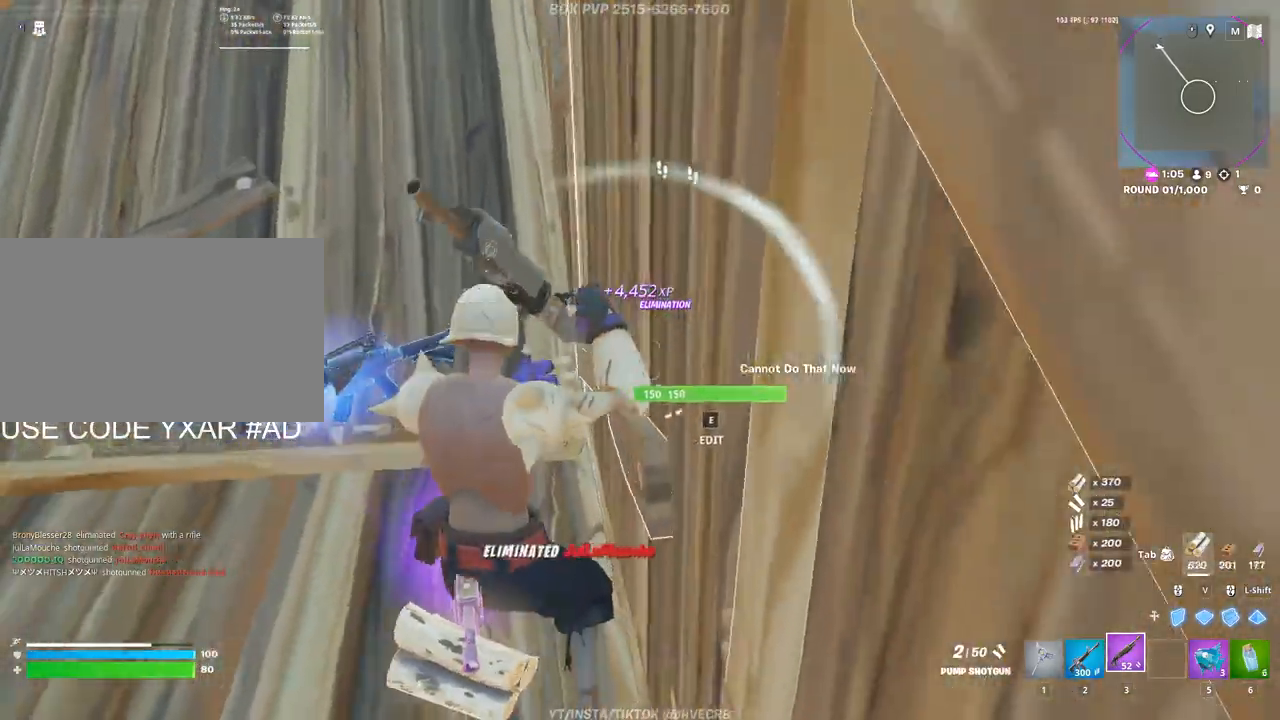
{"keys": ["s"], "mouse": [], "mouse_move": "right", "events": [[17, "r", "down"], [117, "r", "up"], [200, "r", "down"], [300, "r", "up"], [300, "s", "down"], [350, "a", "up"], [433, "r", "down"], [483, "r", "up"]]}
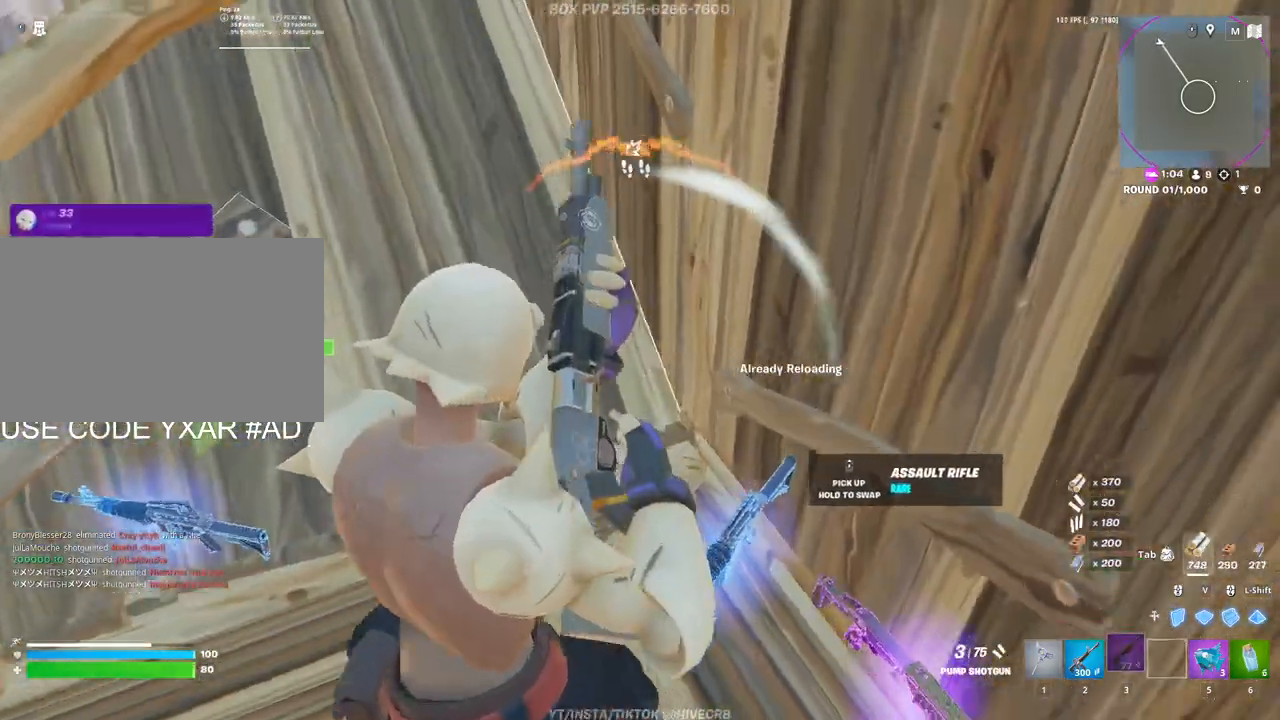
{"keys": ["a", "s"], "mouse": [], "mouse_move": "left", "events": [[133, "ctrl", "down"], [300, "ctrl", "up"], [450, "a", "down"]]}
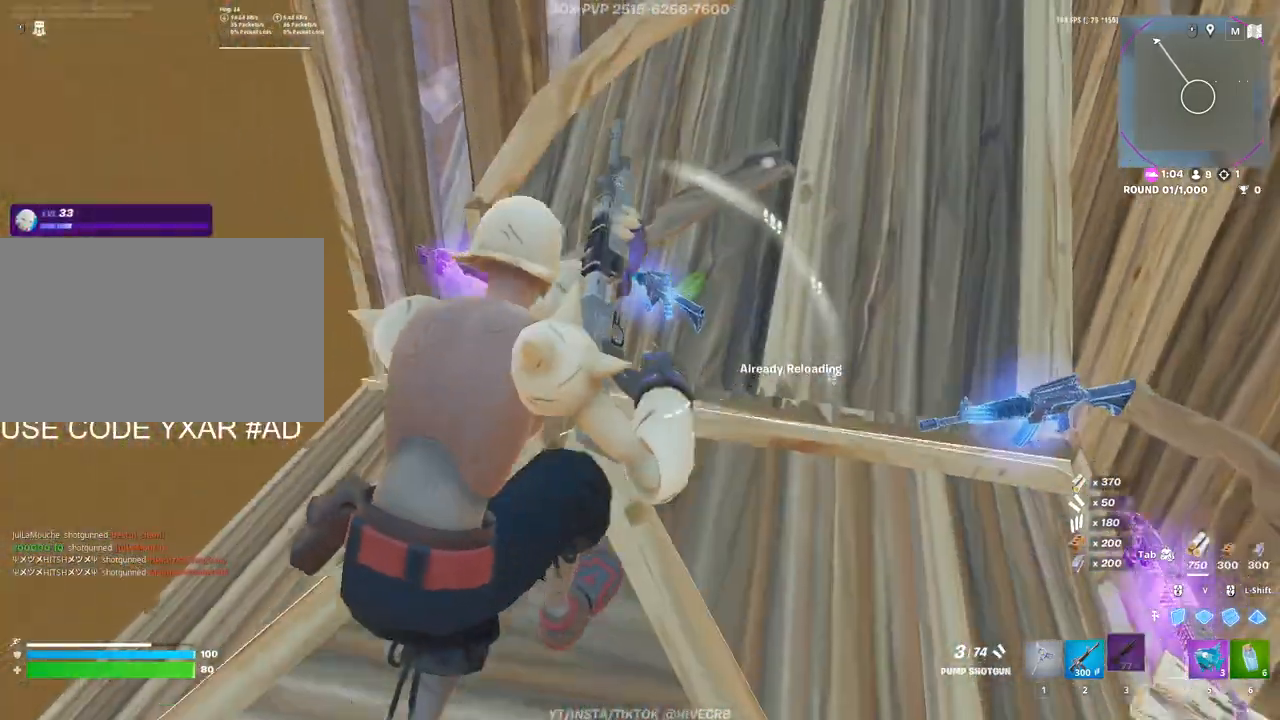
{"keys": ["a", "w"], "mouse": [], "mouse_move": "still", "events": [[50, "s", "up"], [233, "w", "down"], [317, "a", "up"], [467, "a", "down"]]}
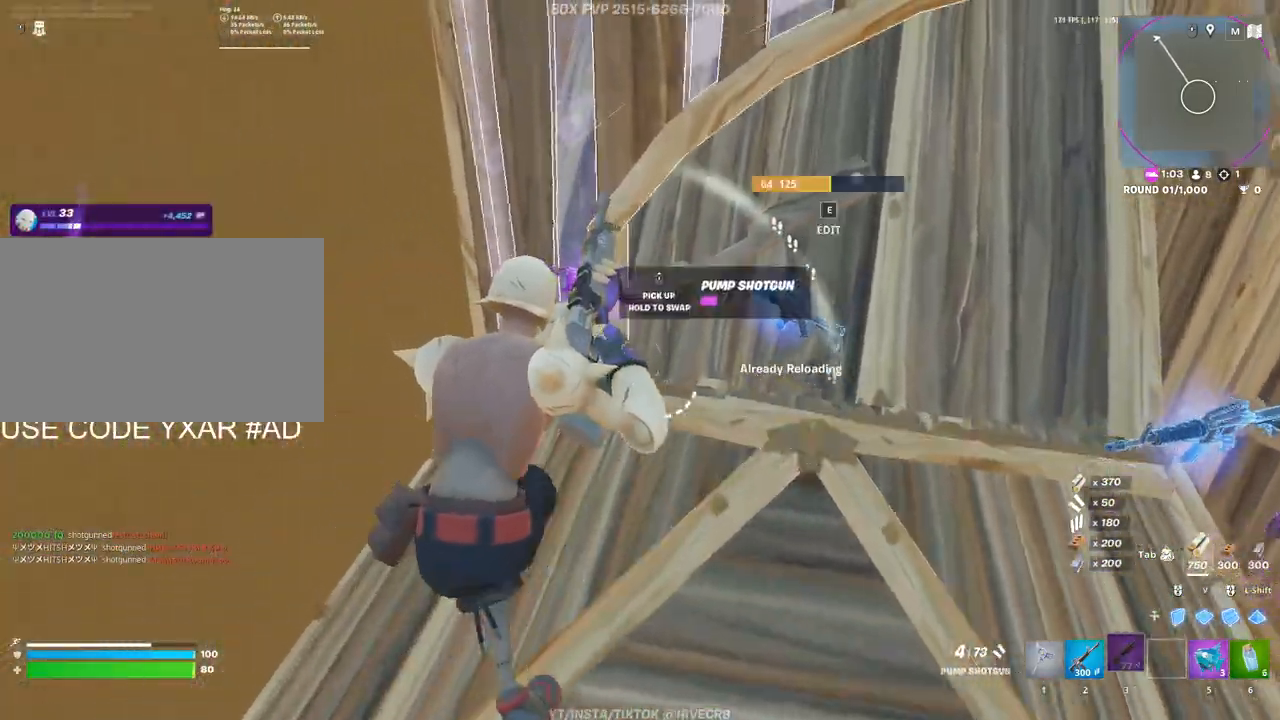
{"keys": ["w"], "mouse": [], "mouse_move": "still", "events": [[100, "a", "up"], [150, "d", "down"], [150, "w", "up"], [283, "w", "down"], [333, "d", "up"]]}
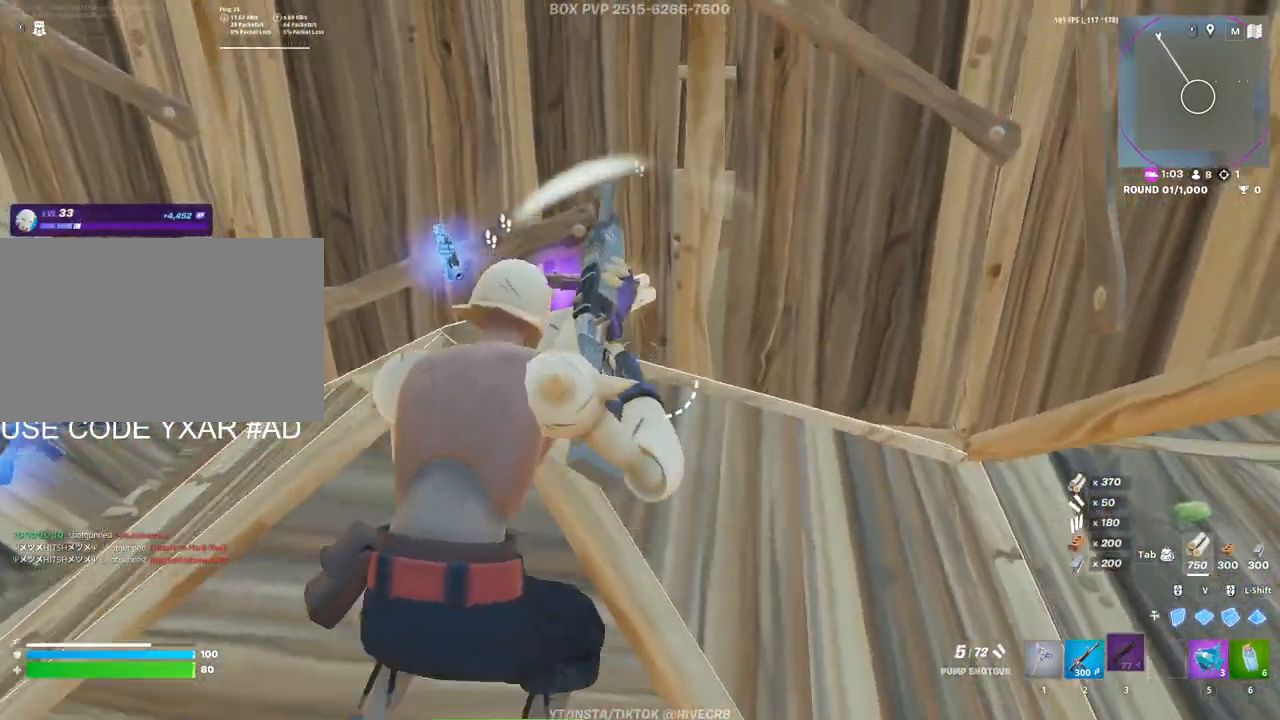
{"keys": [], "mouse": [], "mouse_move": "left", "events": [[350, "w", "up"]]}
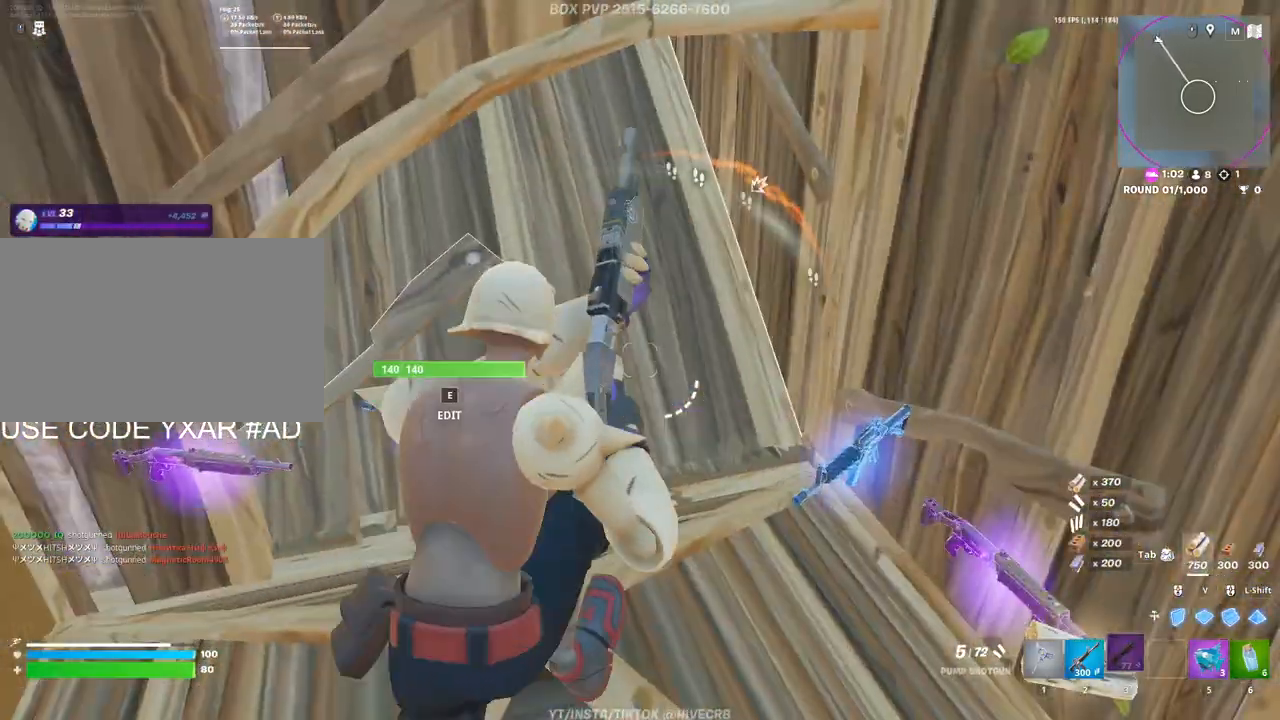
{"keys": ["d"], "mouse": [], "mouse_move": "still", "events": [[233, "d", "down"]]}
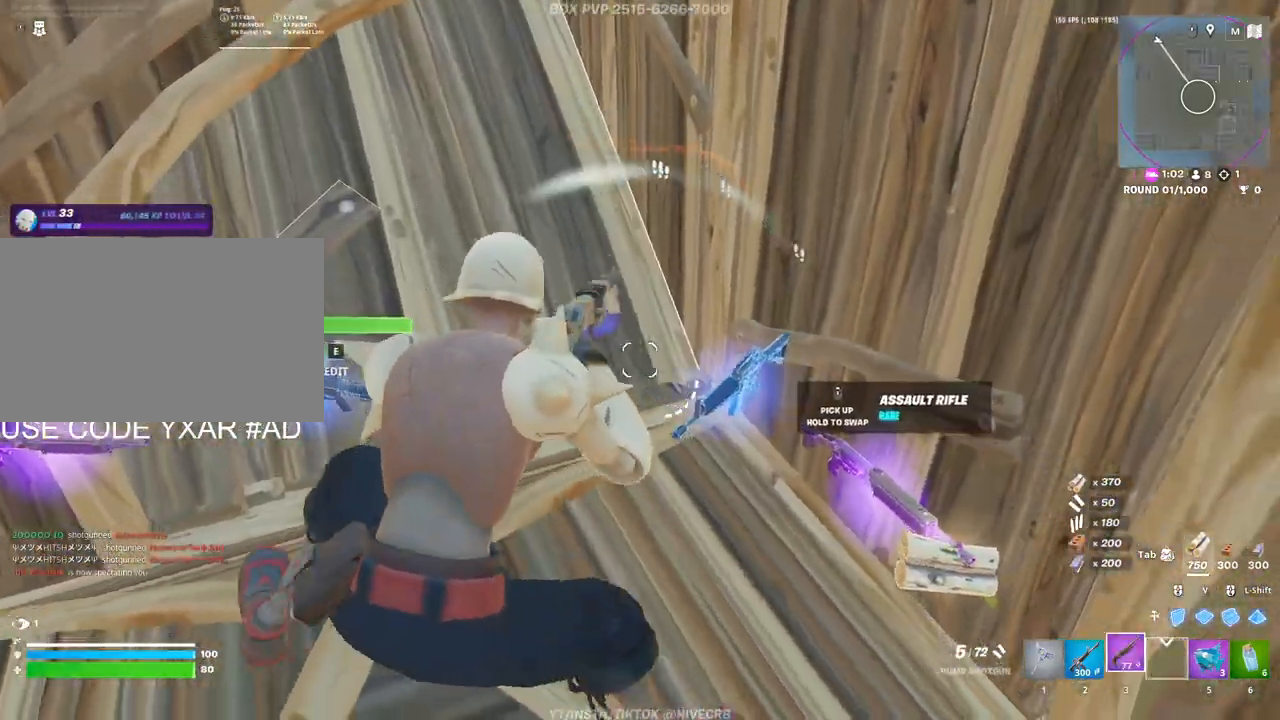
{"keys": ["a", "w"], "mouse": [], "mouse_move": "left", "events": [[67, "d", "up"], [100, "d", "down"], [250, "d", "up"], [350, "a", "down"], [400, "w", "down"]]}